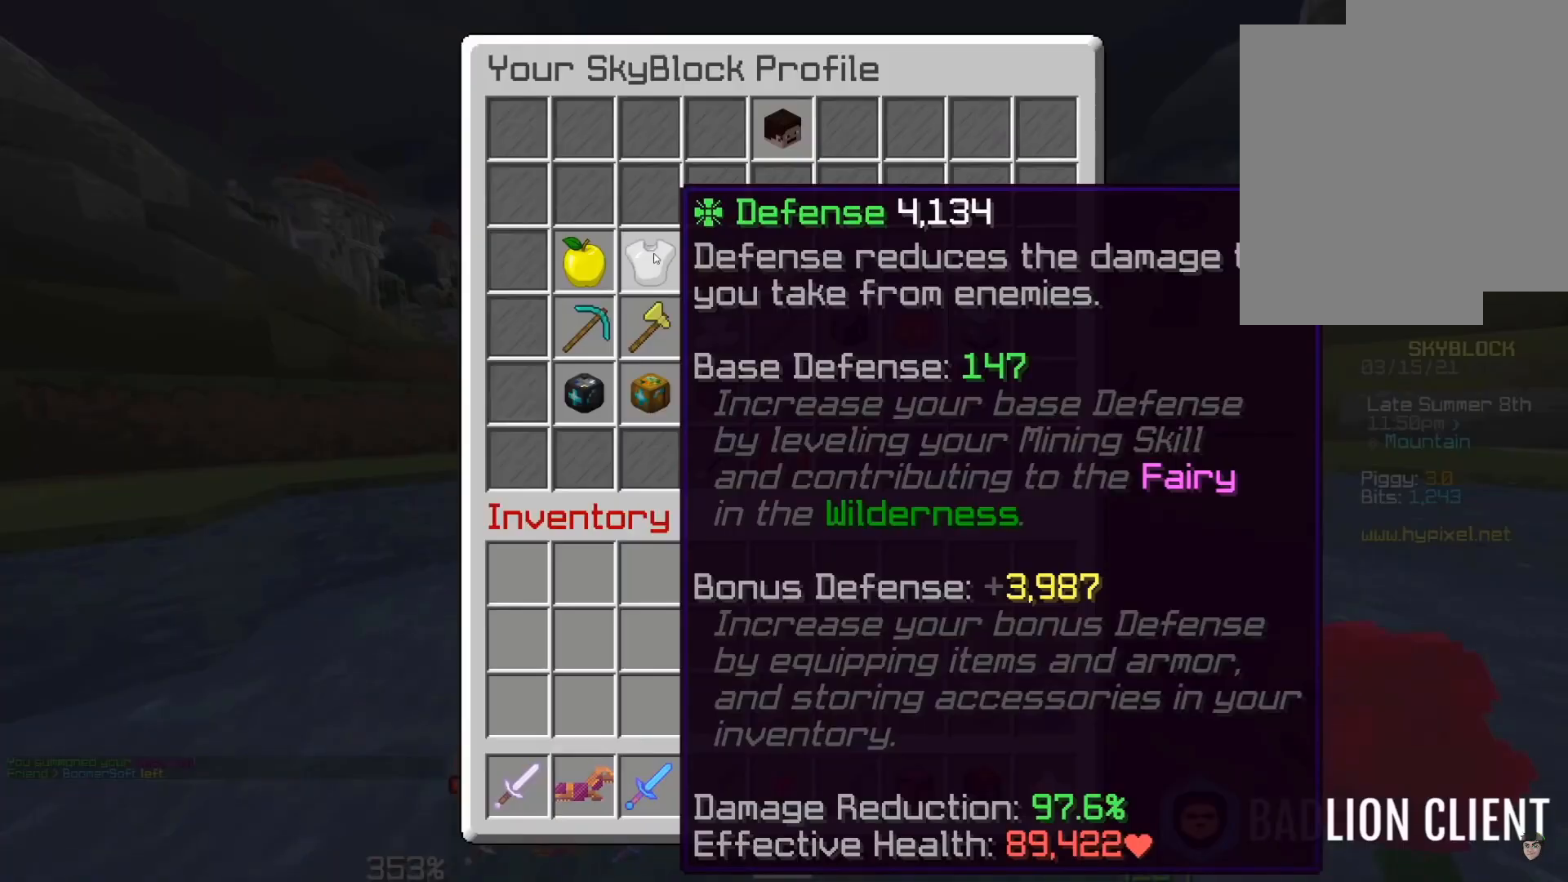
Gameplay with keyboard and mouse; each line is a JSON object with the keys and mouse buttons held at the frame after it. "events" lists presses ("down") and releases ("up") of "a", "d", "s", "space", "w", "mouse_left" and "mouse_right" between this image and that frame as [ms after this image, input, new state], when the widget could be followed in between. "mouse_left", "mouse_right" = the "left", "right" buttons of the "mouse" list. No other keys are recorded. Fast repeated clicks can show as one long hold. Mouse movement is not recorded. Not read: other_keys.
{"keys": [], "mouse": [], "events": []}
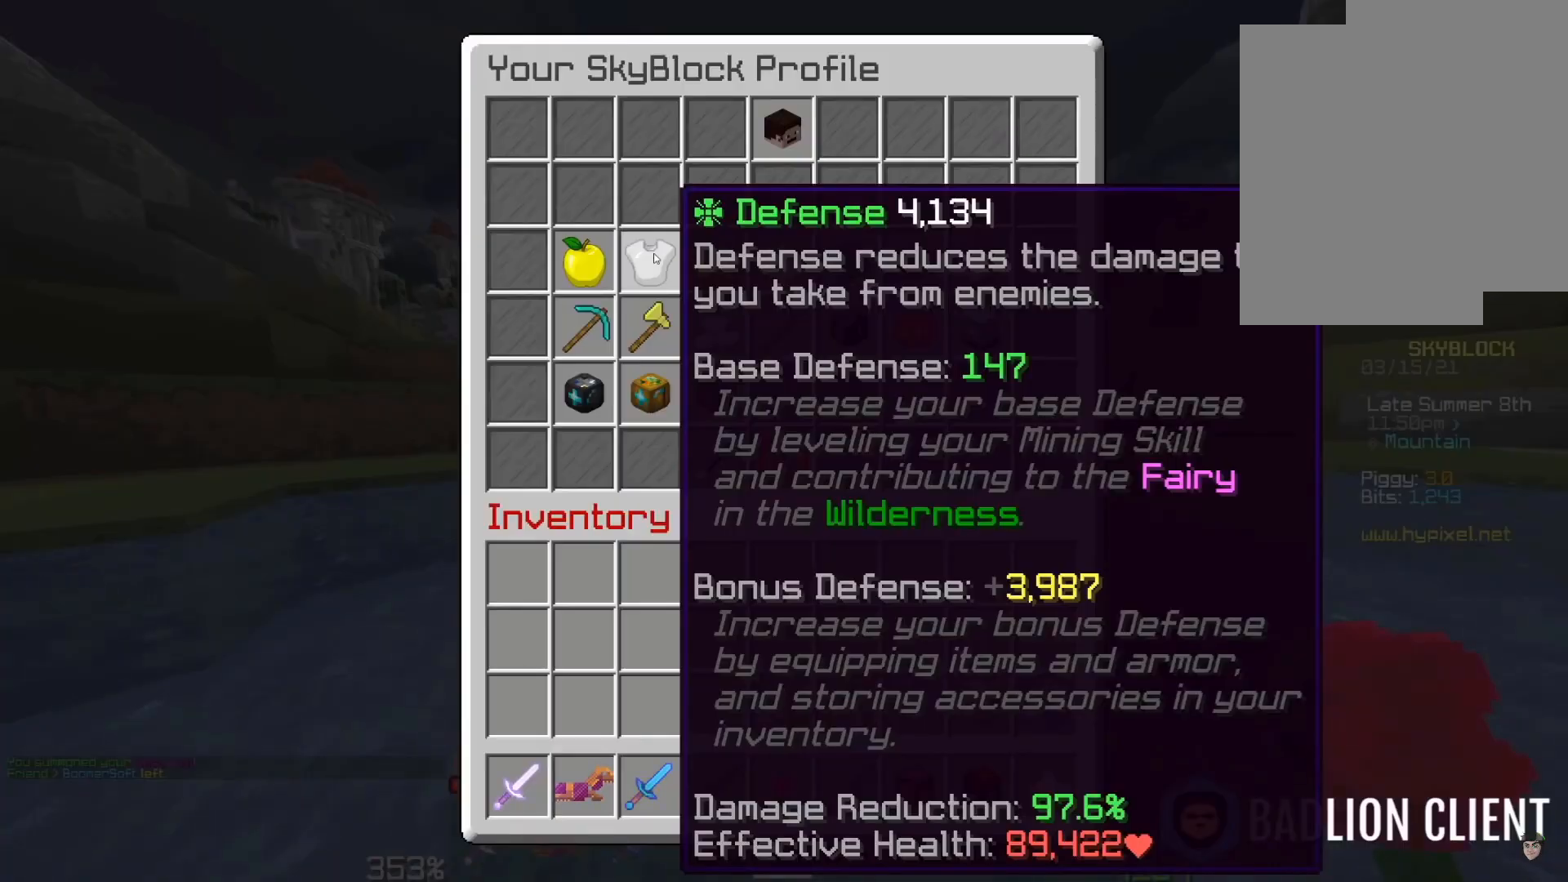
{"keys": [], "mouse": [], "events": []}
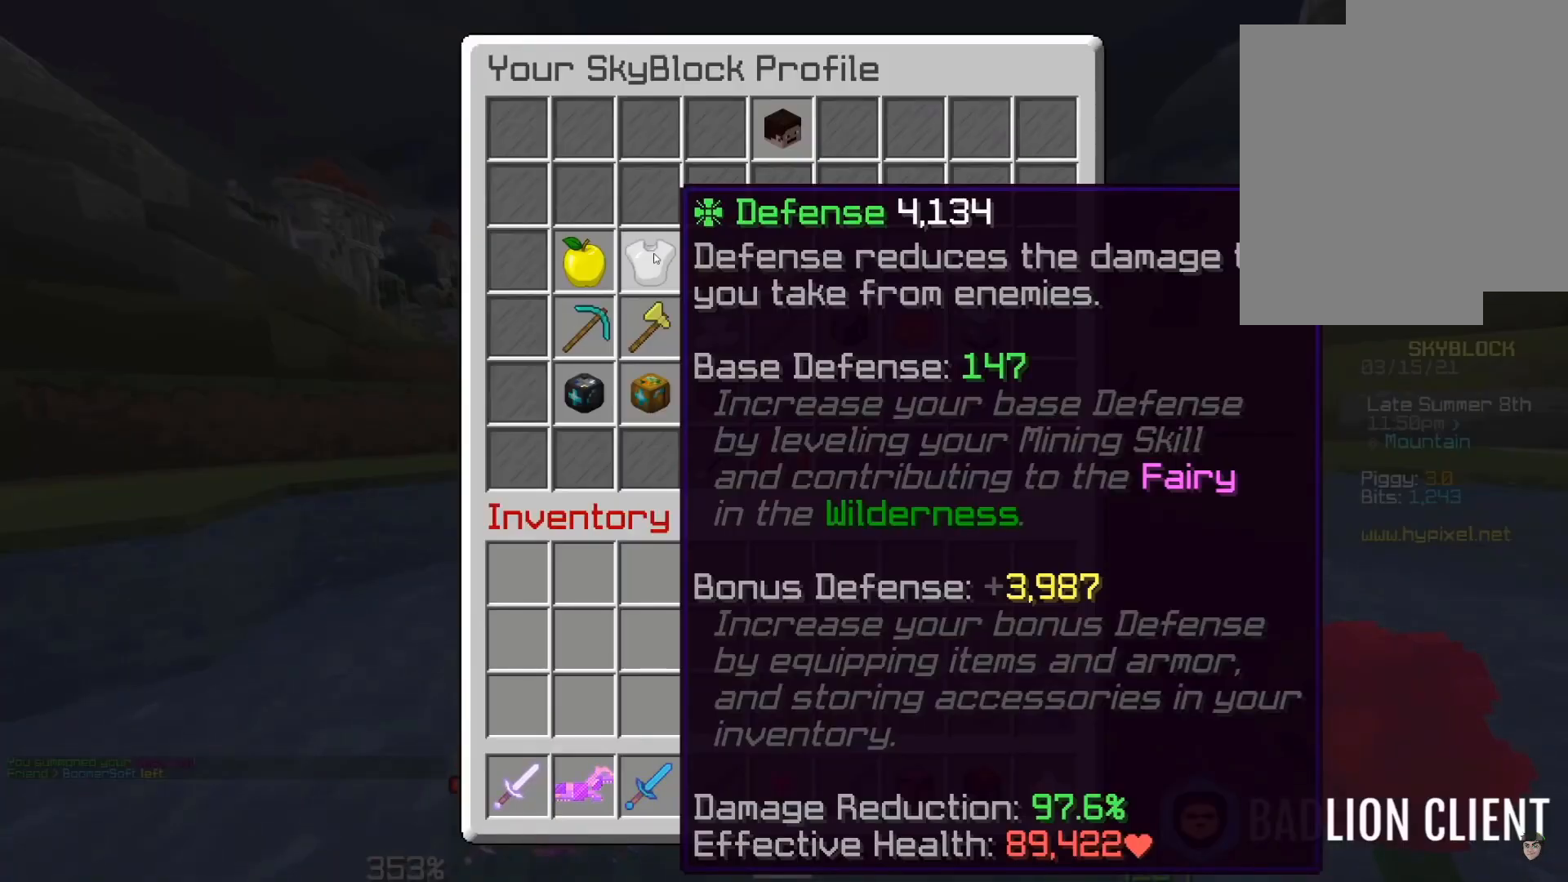
{"keys": [], "mouse": [], "events": []}
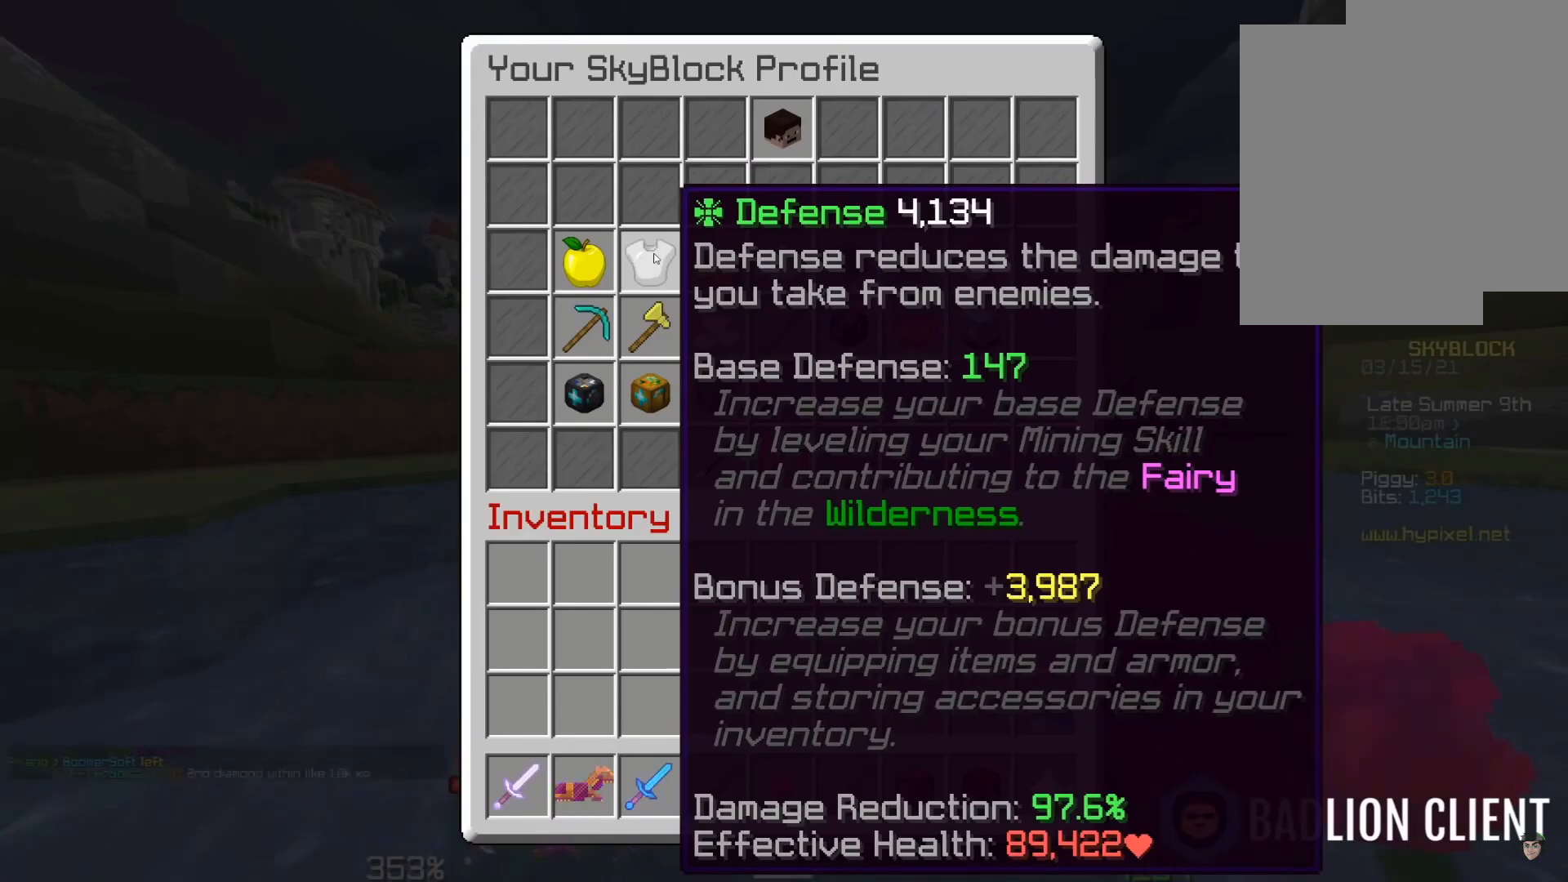
{"keys": [], "mouse": [], "events": []}
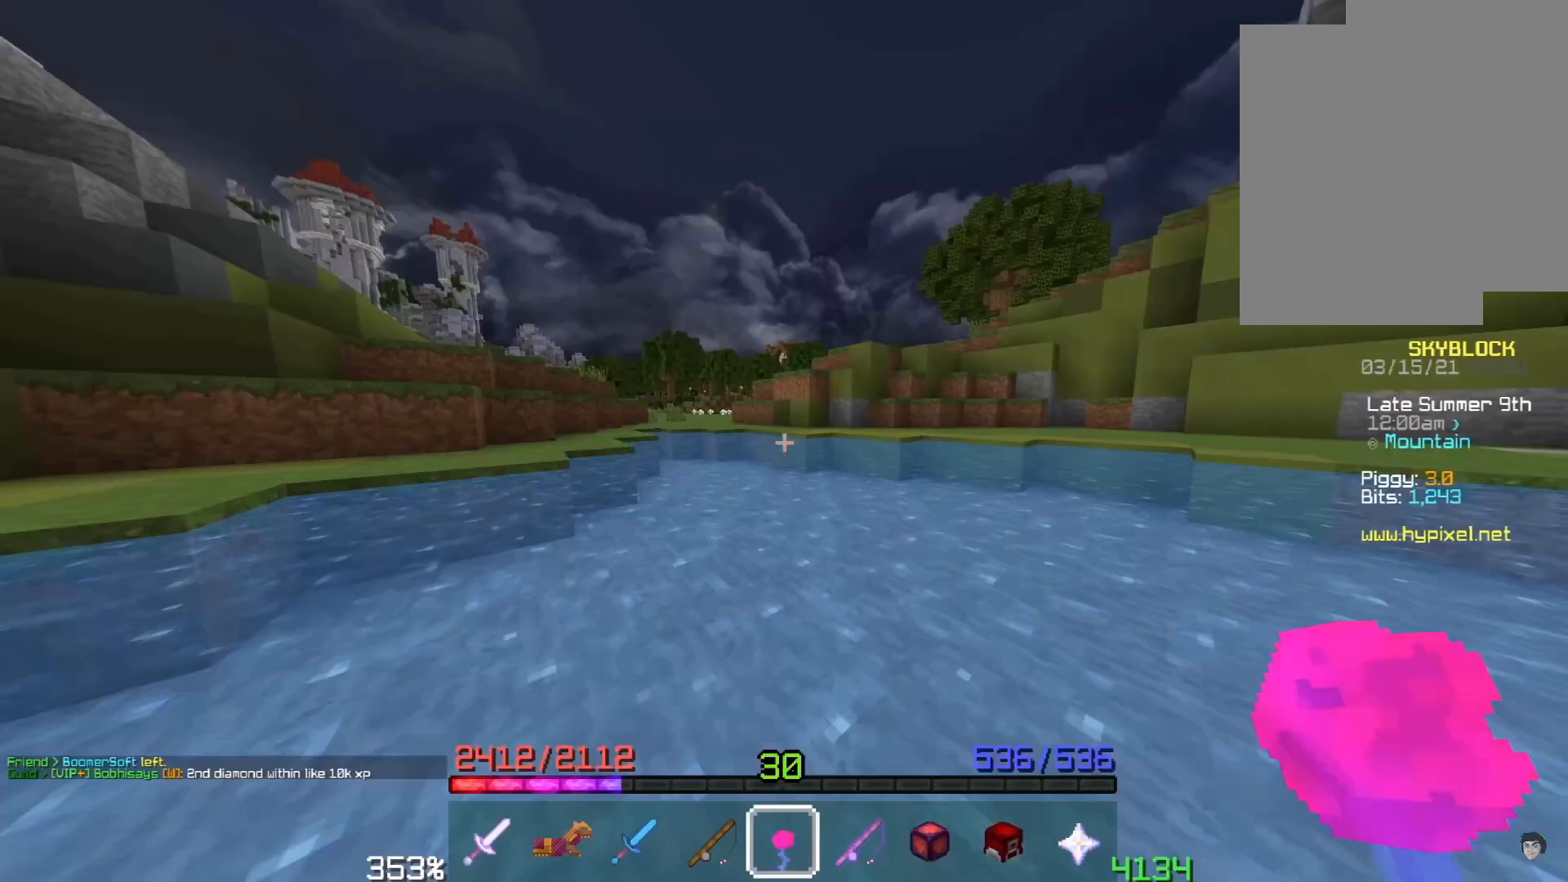
{"keys": [], "mouse": [], "events": [[17, "w", "down"], [34, "a", "down"], [267, "a", "up"], [267, "w", "up"]]}
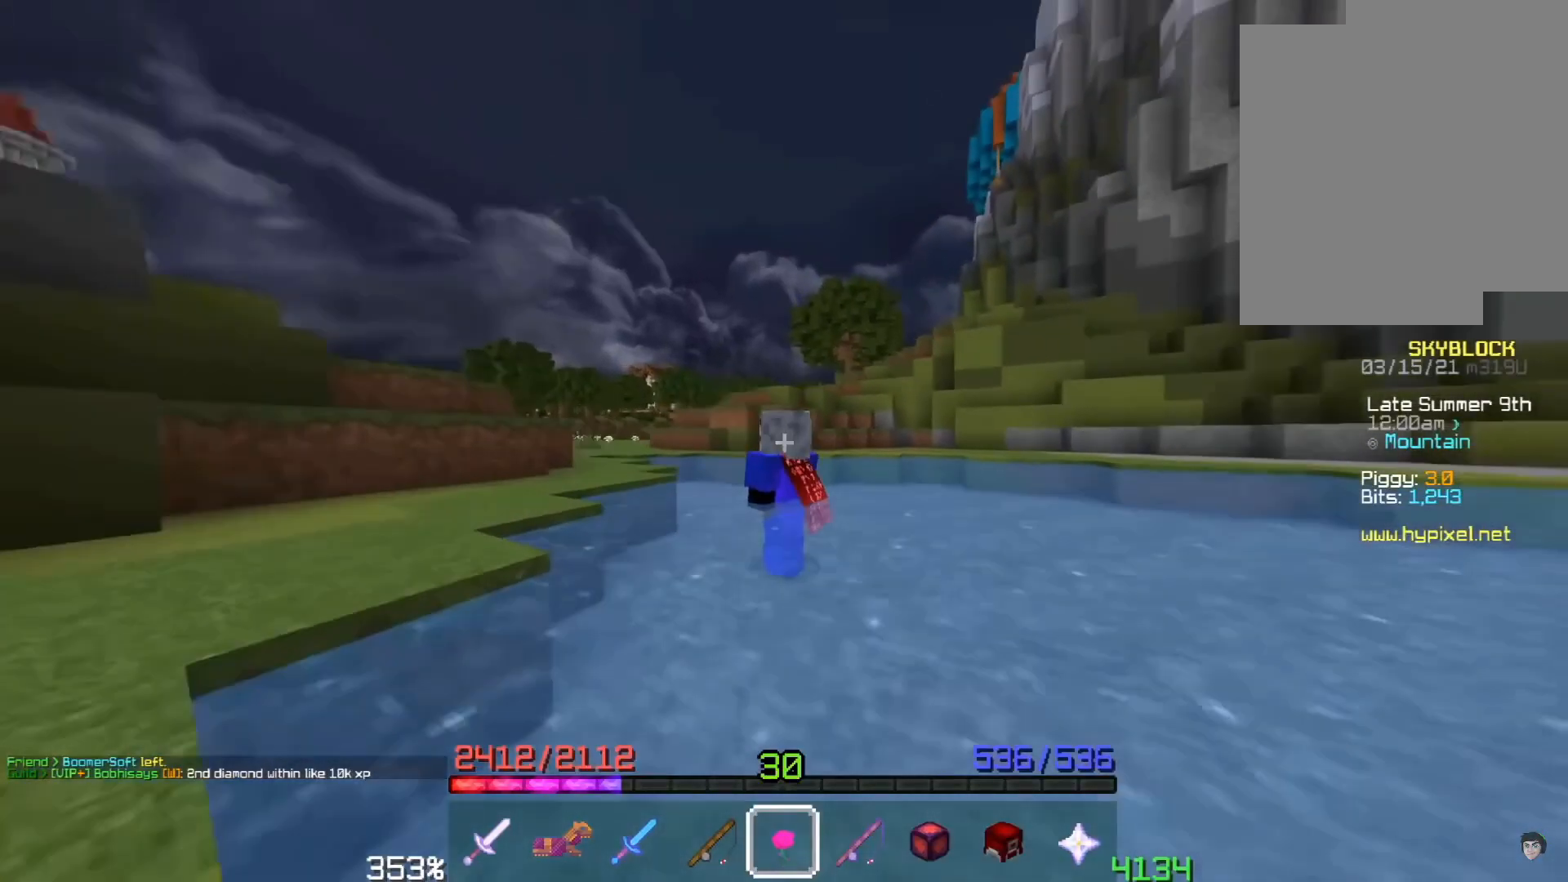
{"keys": ["d", "w"], "mouse": [], "events": [[50, "d", "down"], [267, "w", "down"]]}
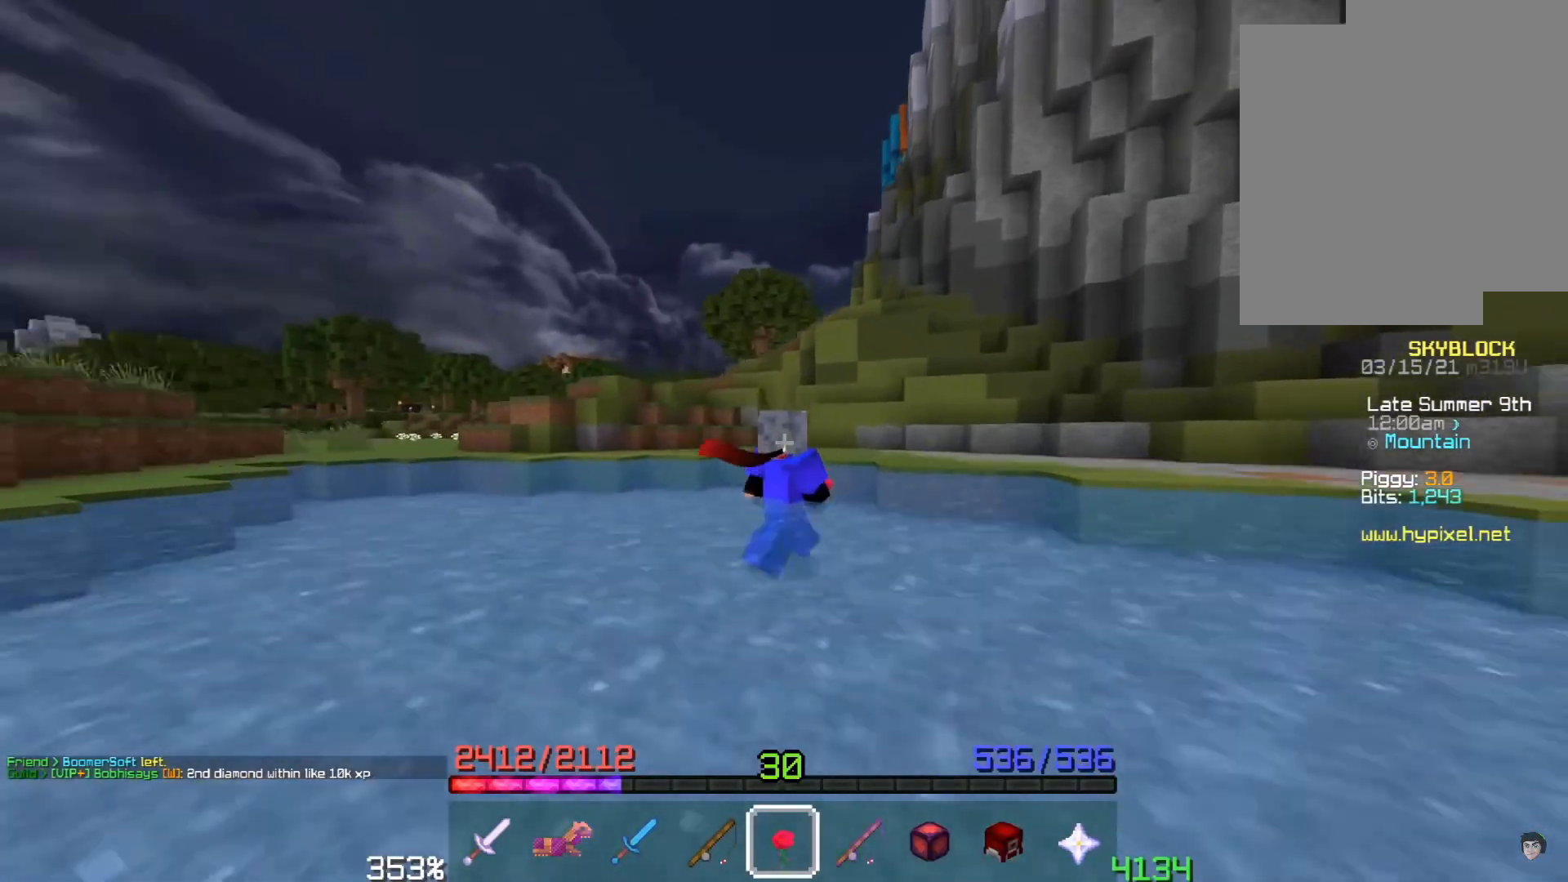
{"keys": [], "mouse": [], "events": [[100, "a", "down"], [134, "d", "up"], [200, "w", "up"], [350, "a", "up"]]}
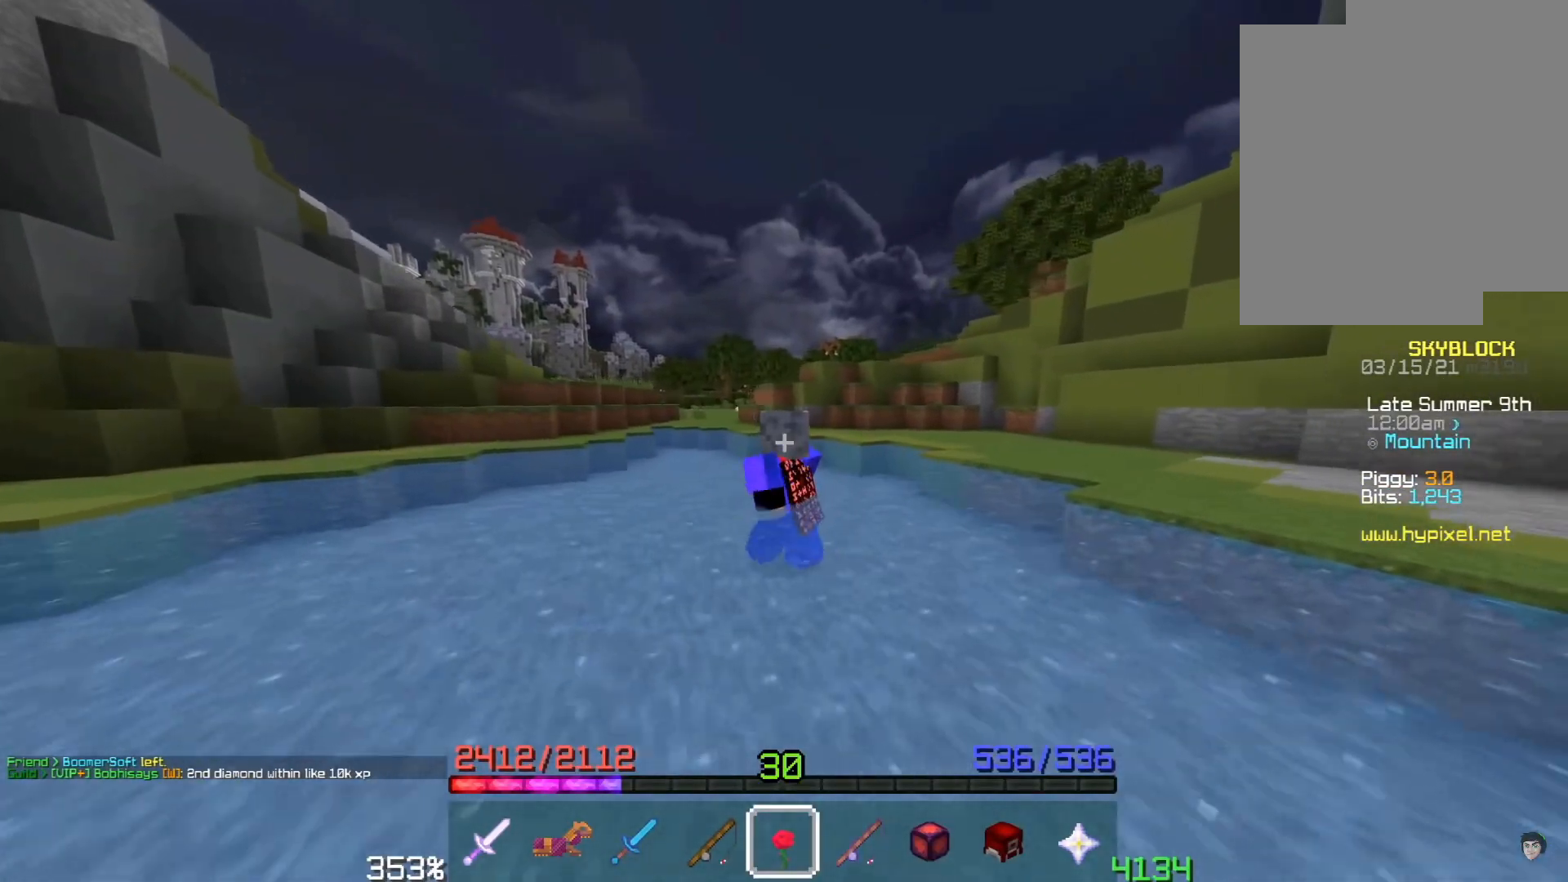
{"keys": ["s"], "mouse": [], "events": [[50, "a", "down"], [100, "s", "down"], [184, "a", "up"]]}
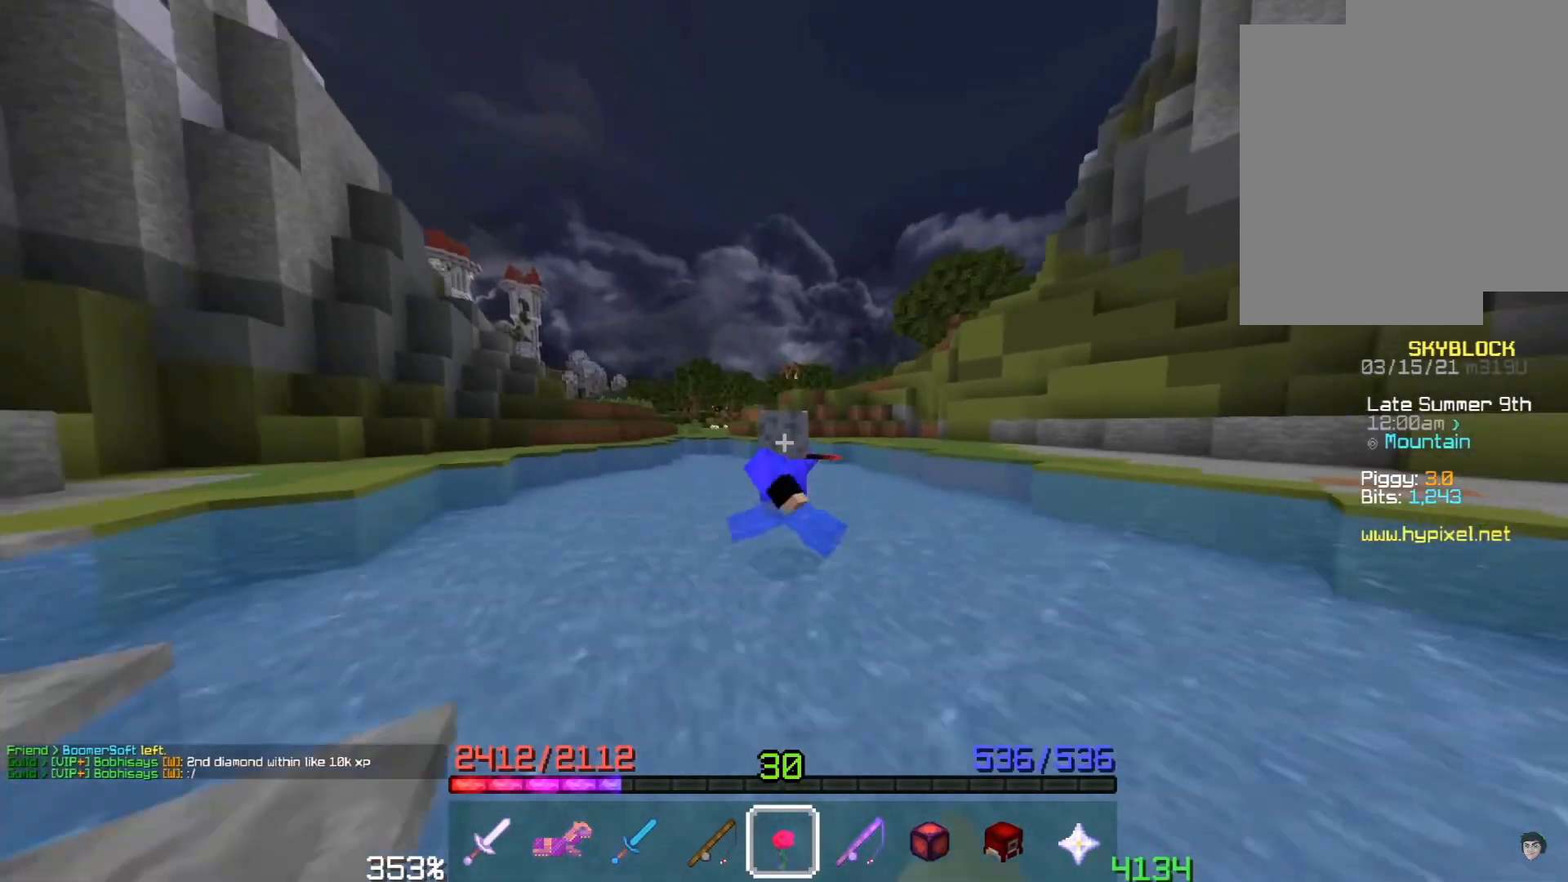
{"keys": ["w"], "mouse": [], "events": [[100, "s", "up"], [184, "w", "down"]]}
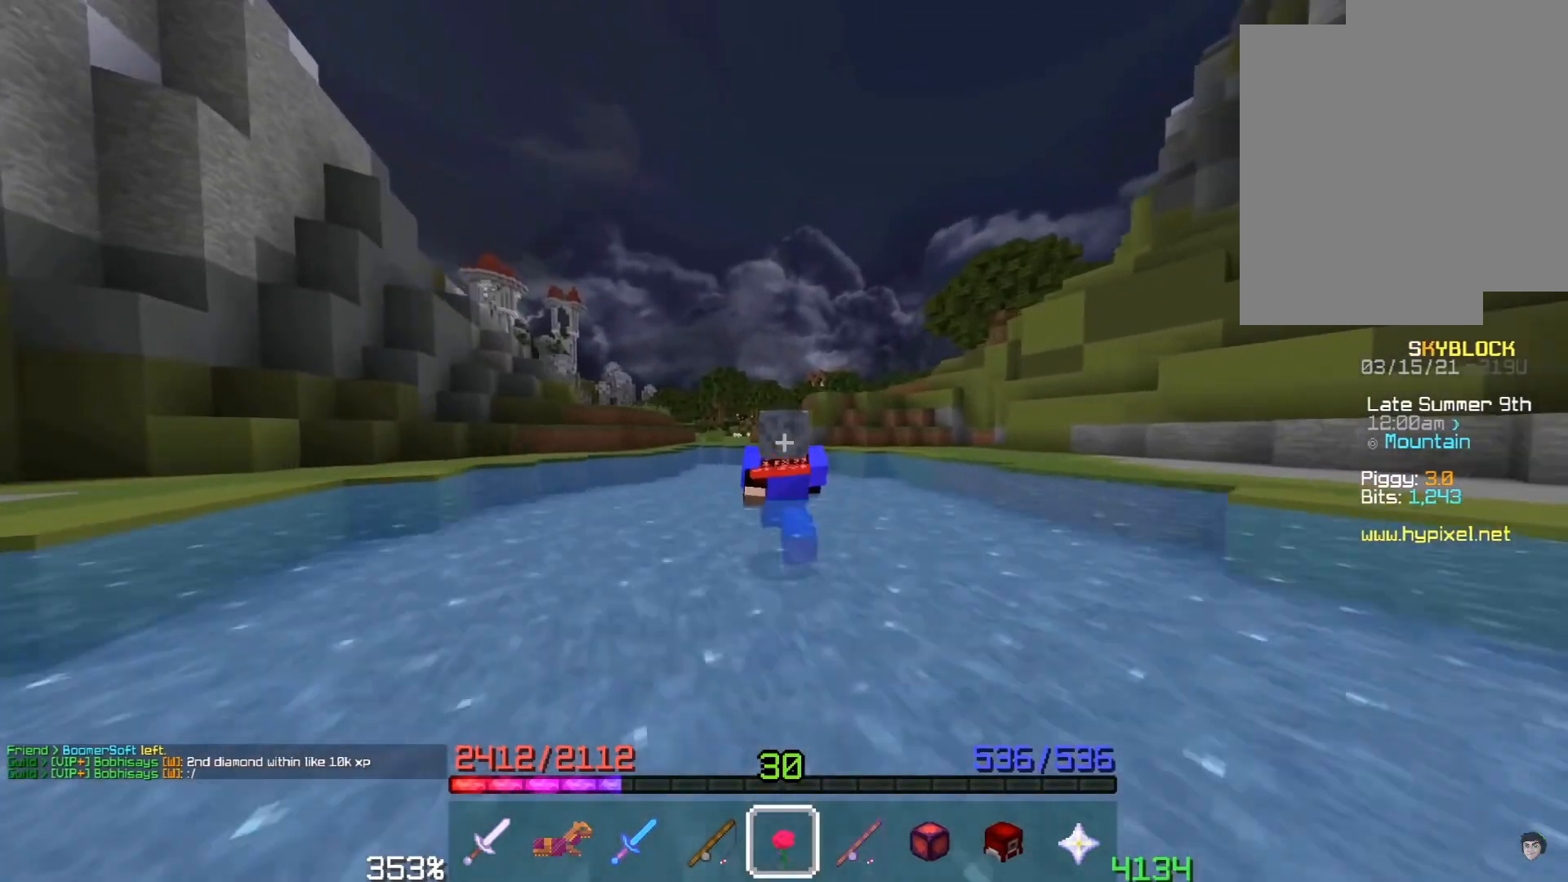
{"keys": [], "mouse": [], "events": [[217, "w", "up"]]}
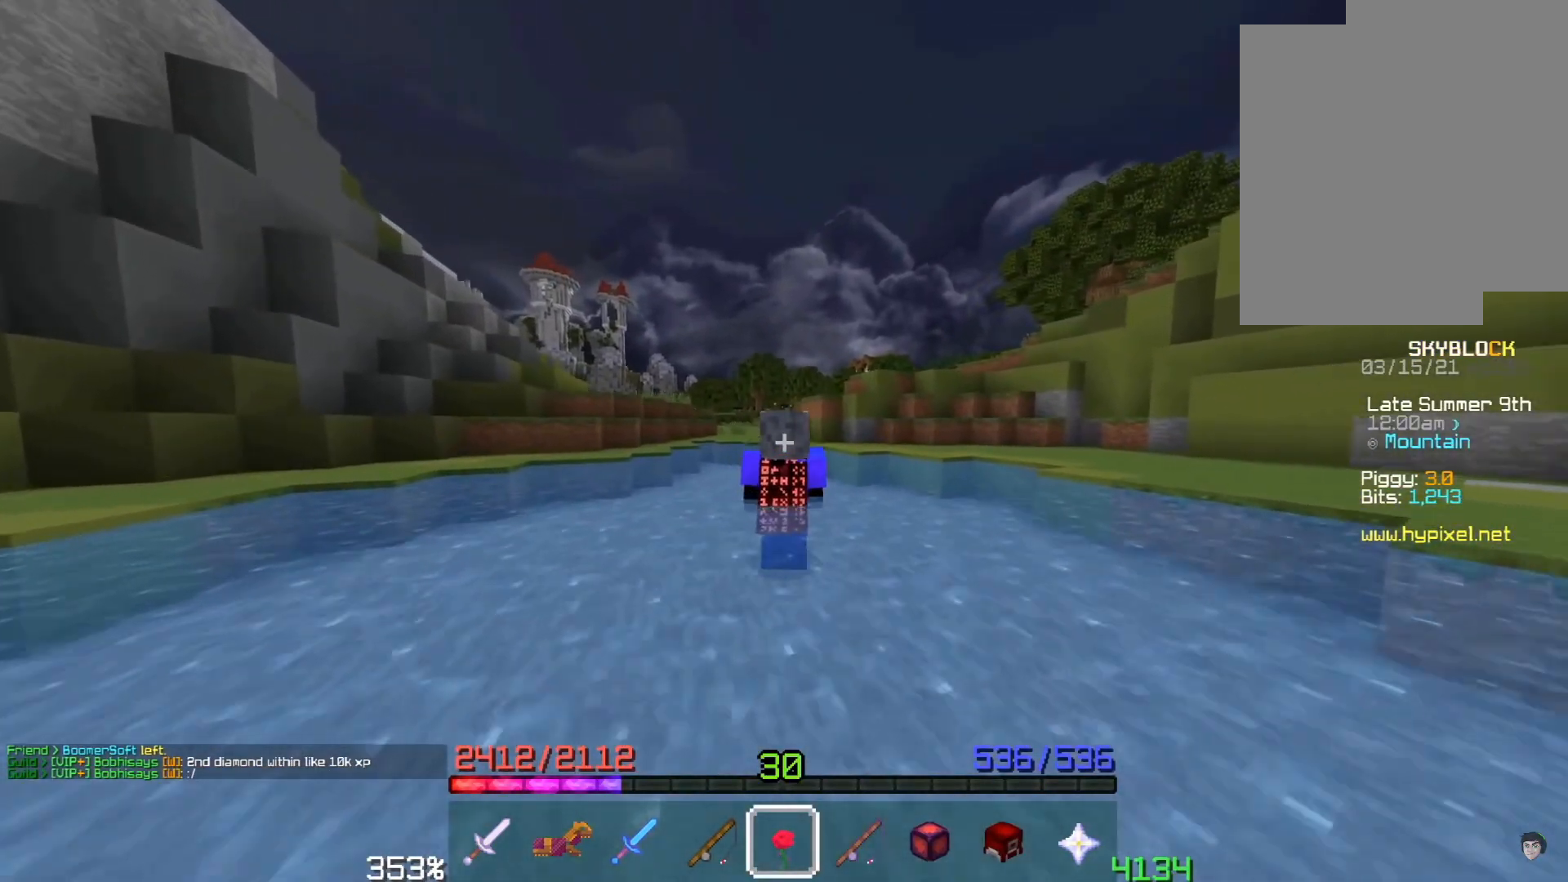
{"keys": [], "mouse": [], "events": []}